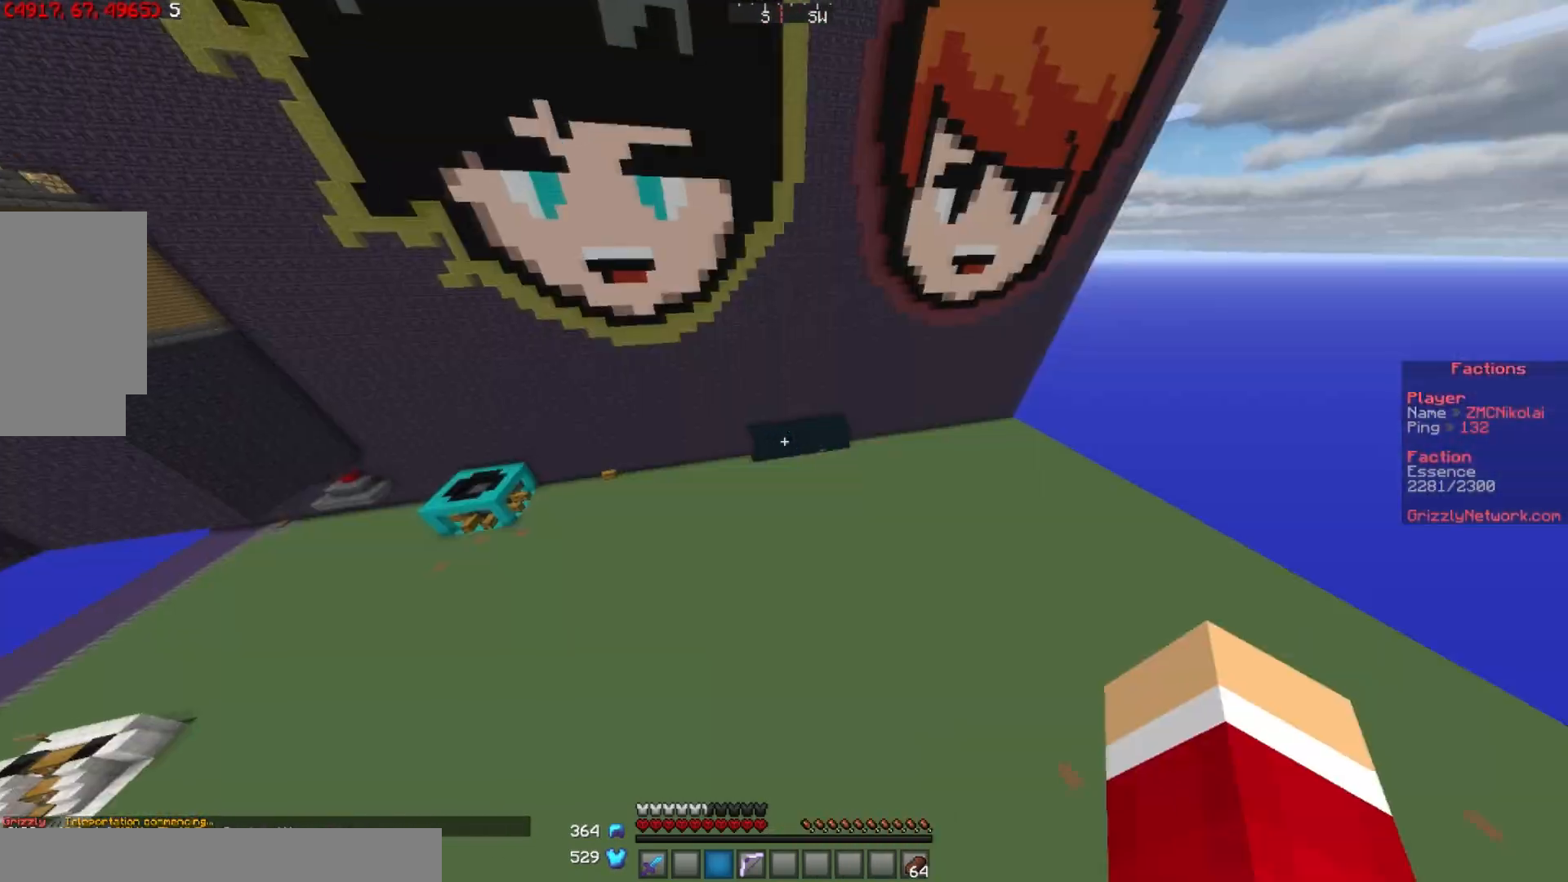
Gameplay with keyboard and mouse; each line is a JSON object with the keys and mouse buttons held at the frame after it. "events" lists presses ("down") and releases ("up") of "a", "d", "s", "w", "mouse_left" and "mouse_right" between this image and that frame as [ms after this image, input, new state], when the widget could be followed in between. "mouse_left", "mouse_right" = the "left", "right" buttons of the "mouse" list. No other keys are recorded. Fast repeated clicks can show as one long hold. Mouse movement is not recorded.
{"keys": [], "mouse": [], "events": []}
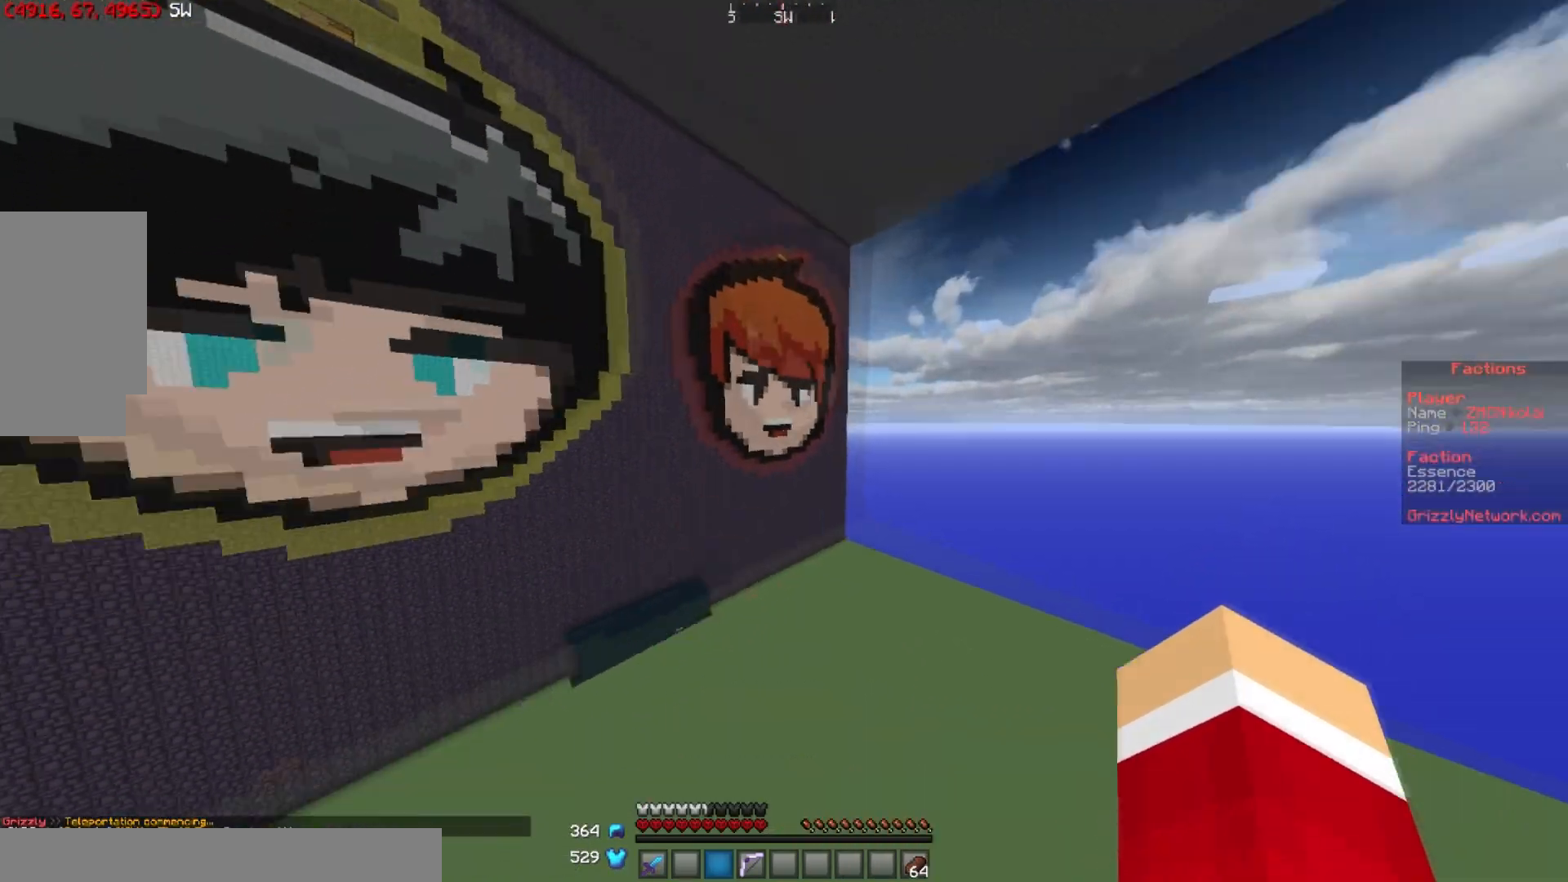
{"keys": [], "mouse": [], "events": [[67, "w", "down"], [334, "w", "up"]]}
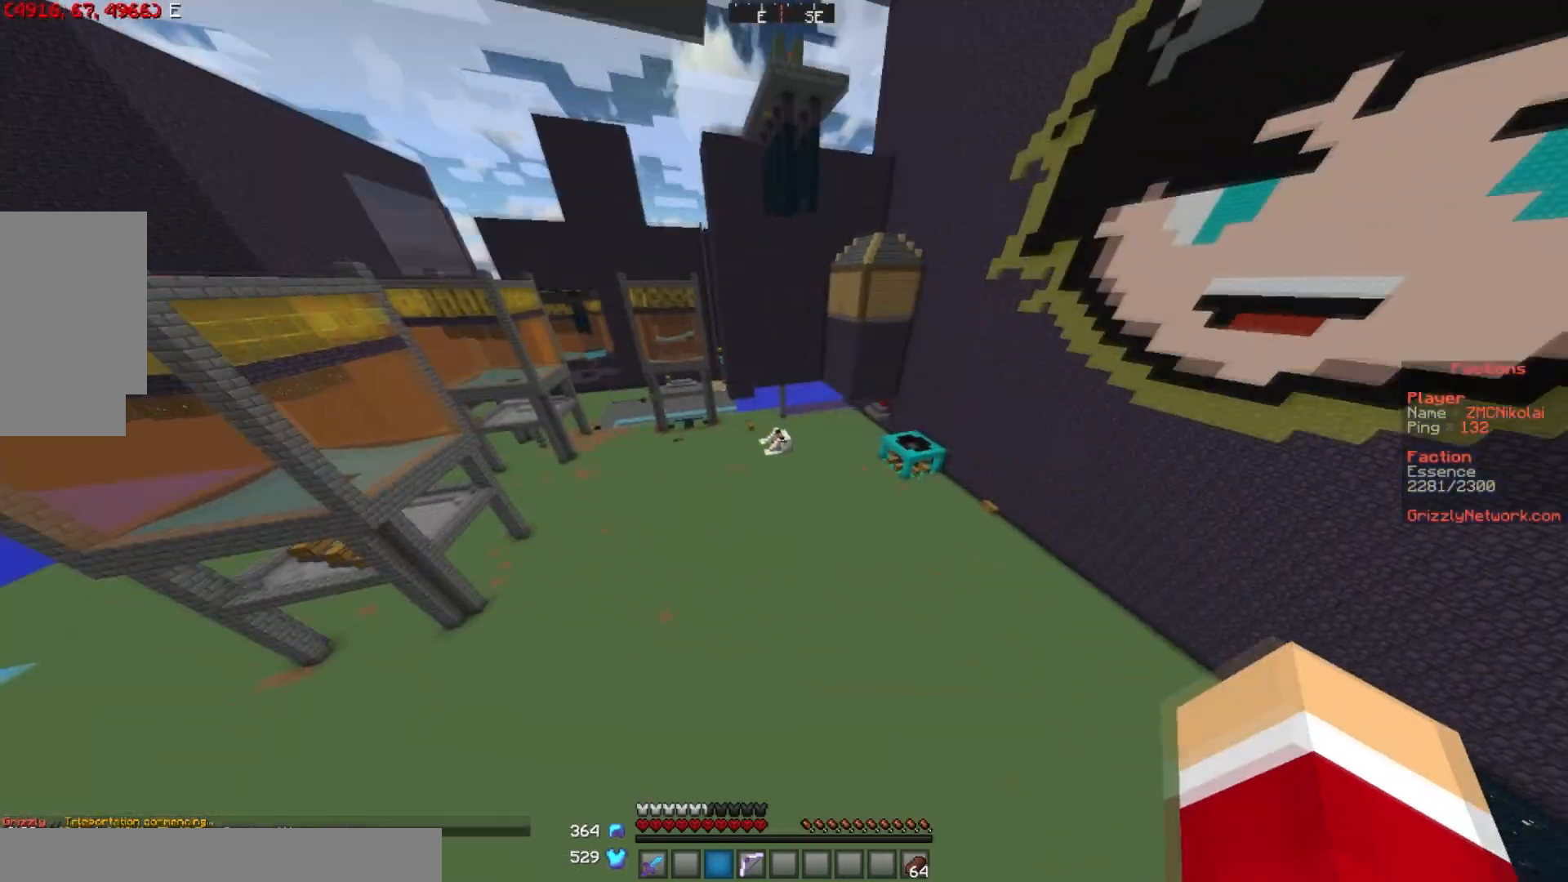
{"keys": [], "mouse": [], "events": []}
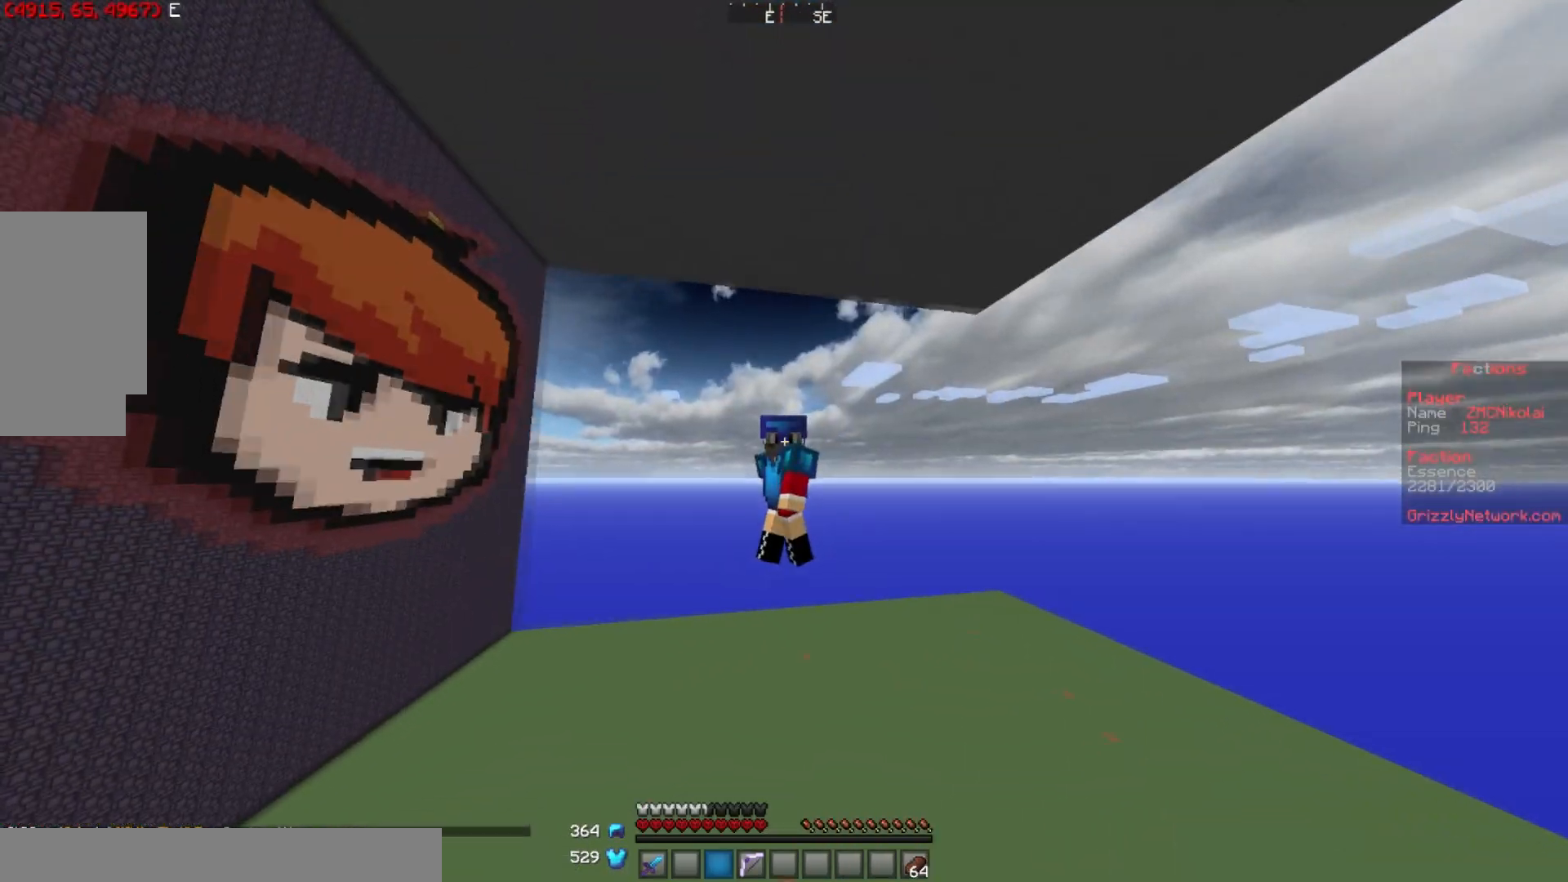
{"keys": [], "mouse": [], "events": []}
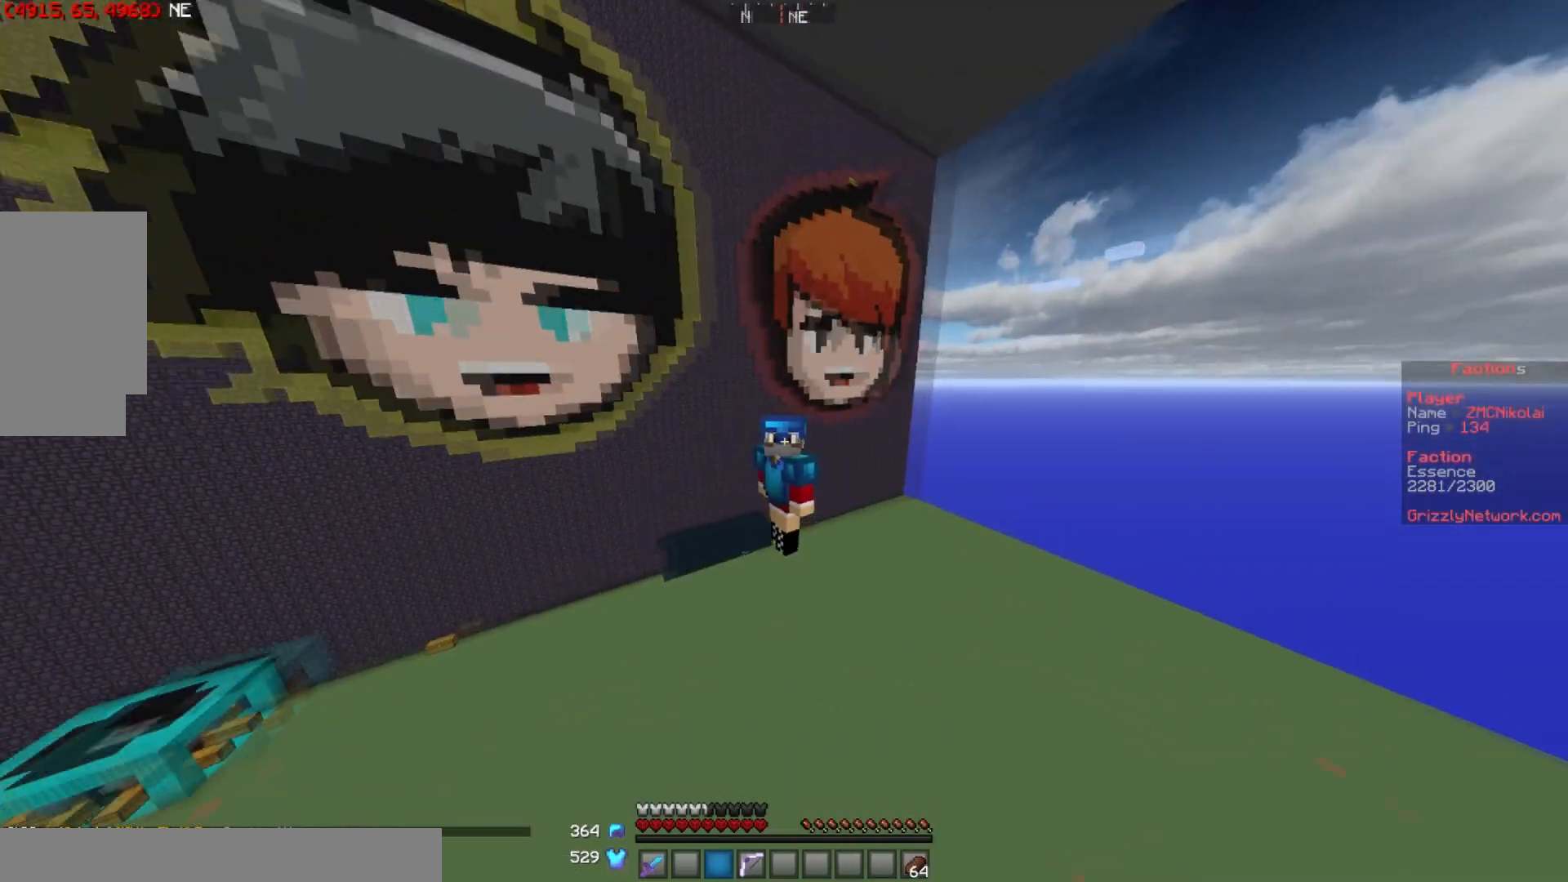
{"keys": [], "mouse": [], "events": []}
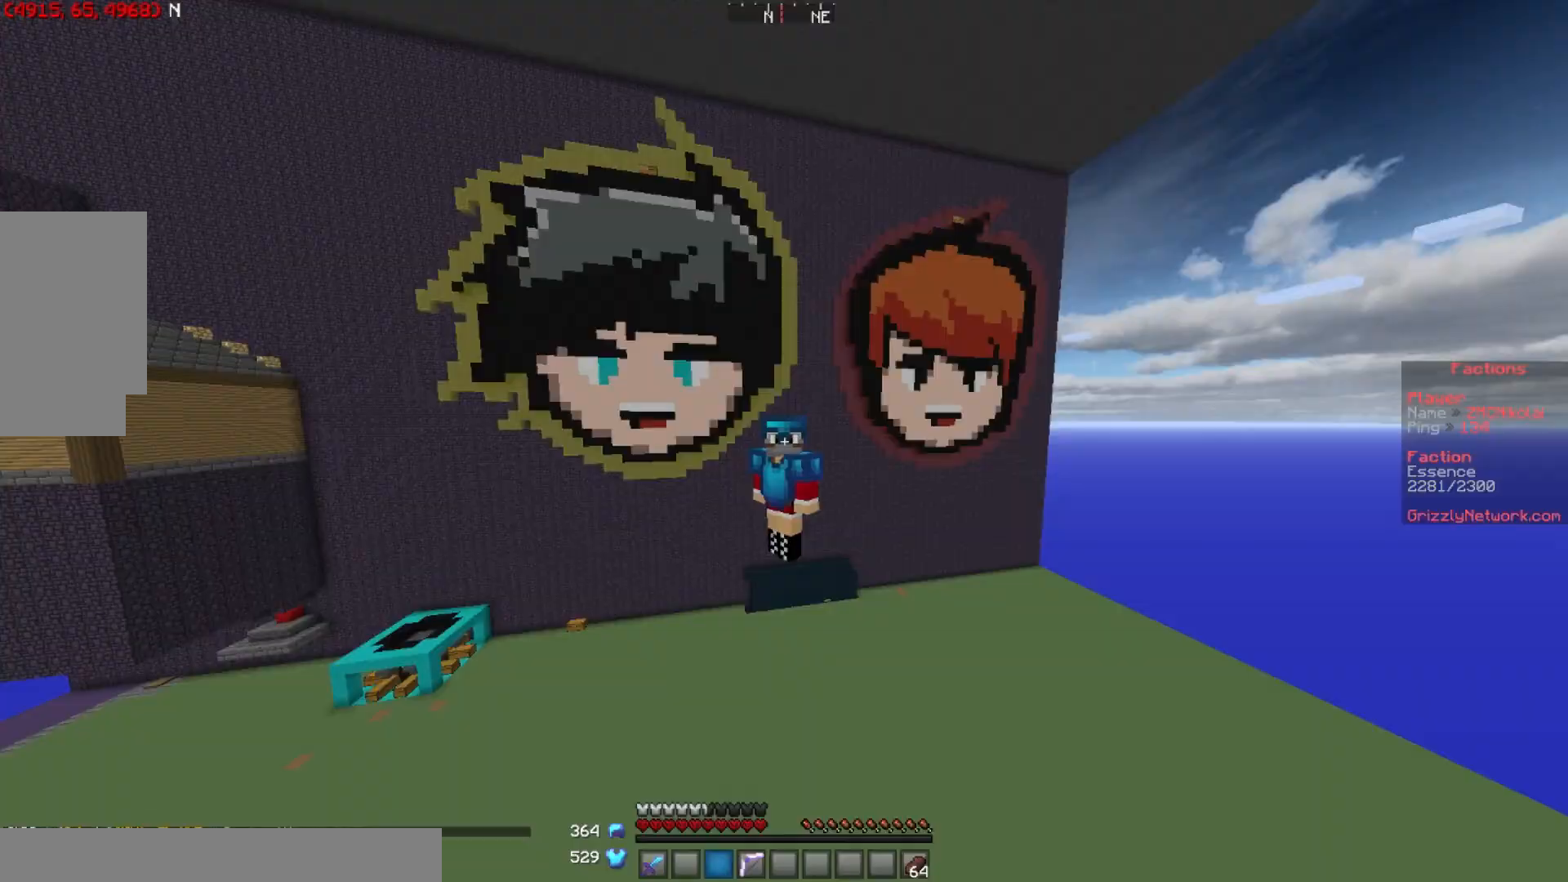
{"keys": [], "mouse": [], "events": []}
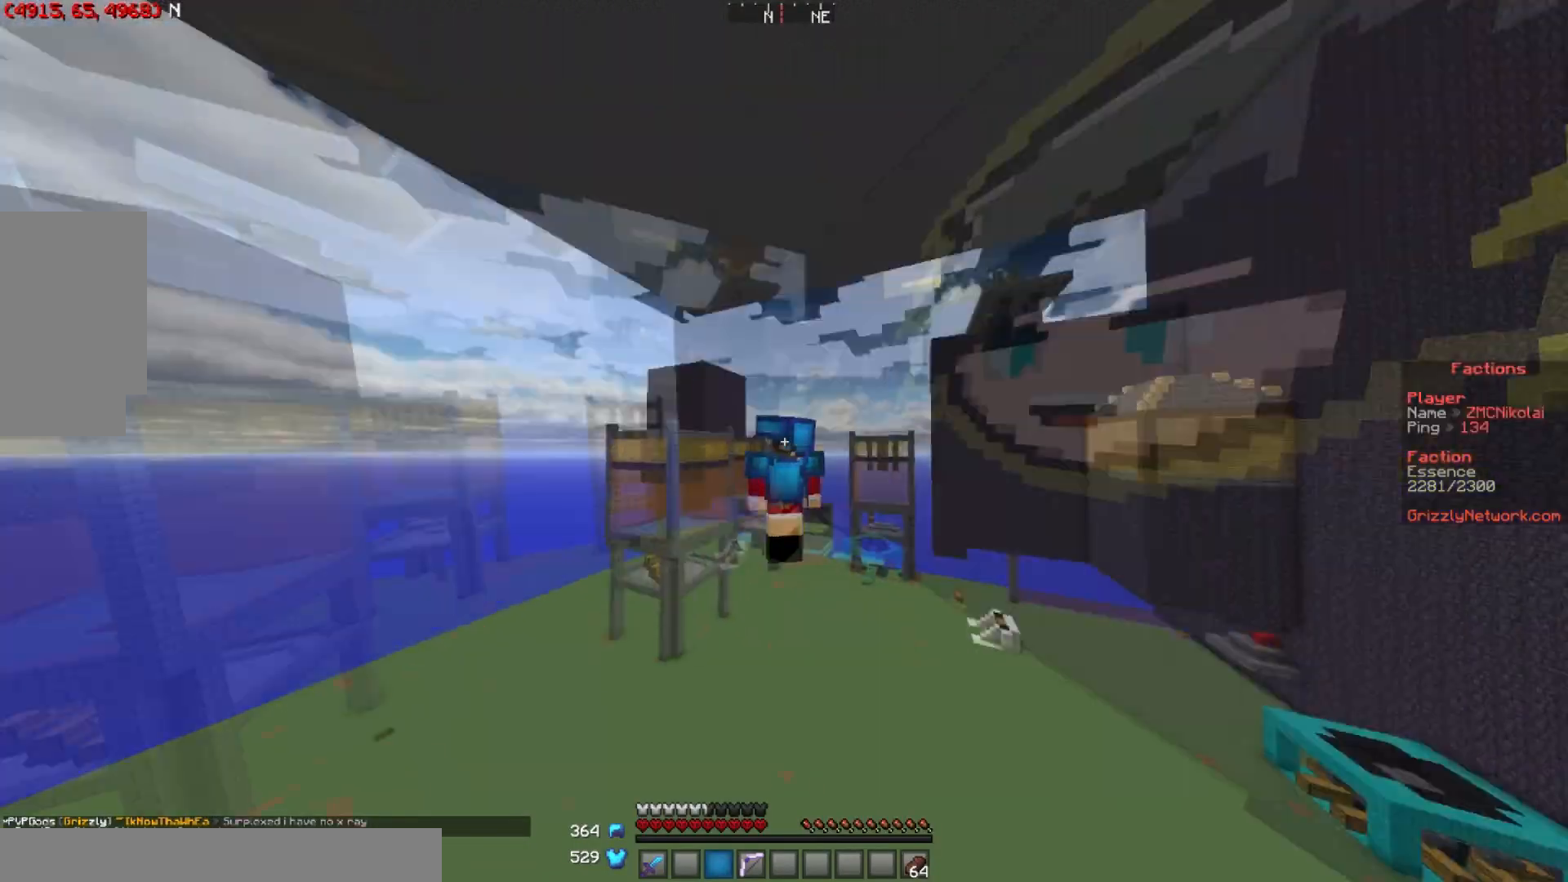
{"keys": [], "mouse": [], "events": []}
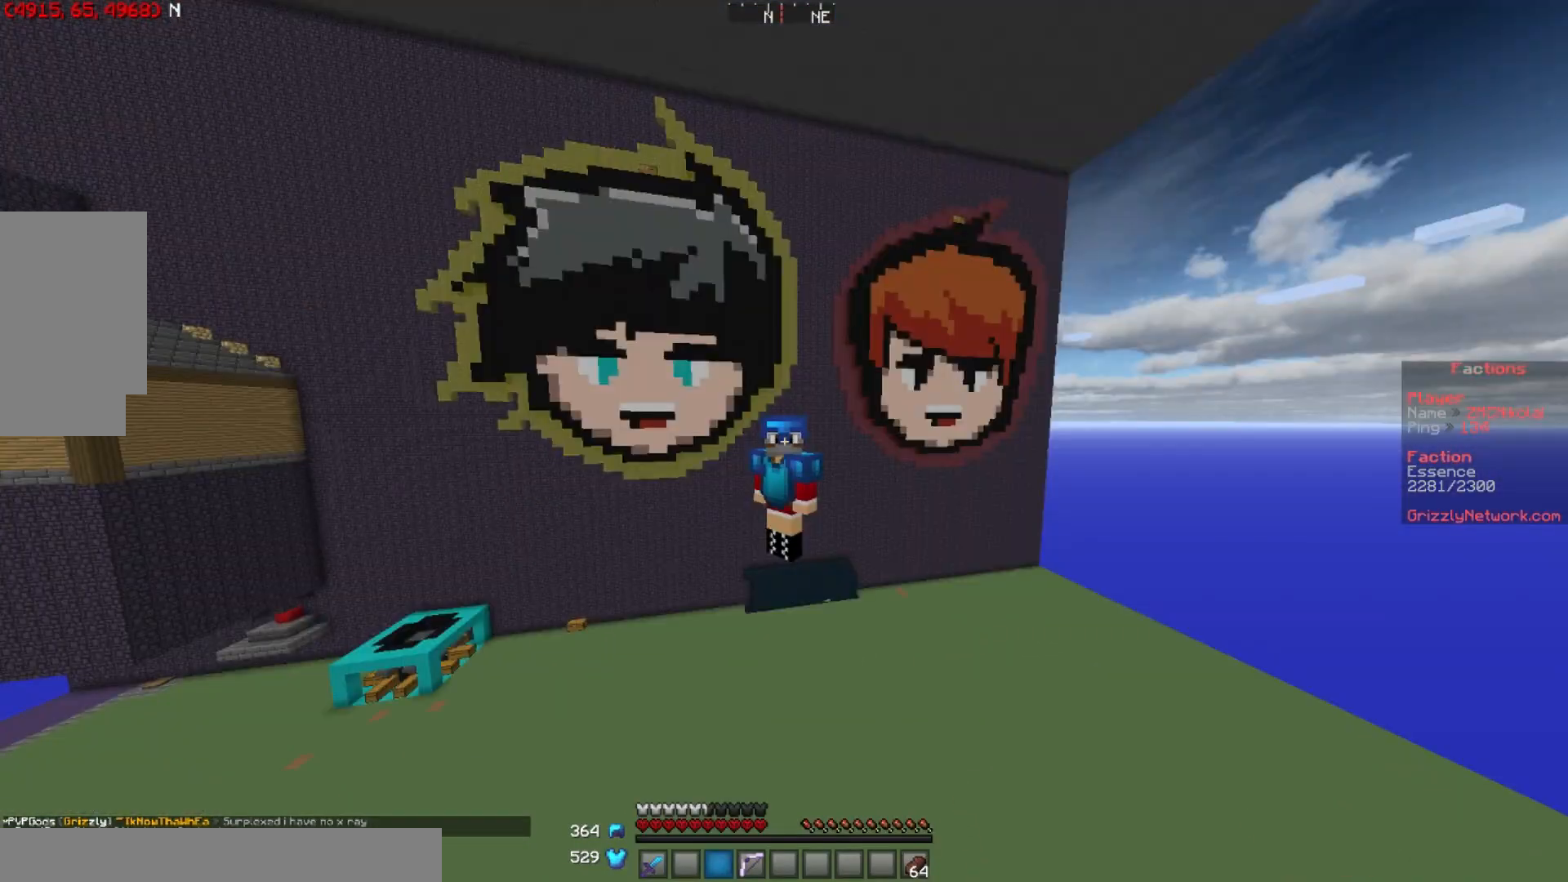
{"keys": ["w"], "mouse": [], "events": [[417, "w", "down"]]}
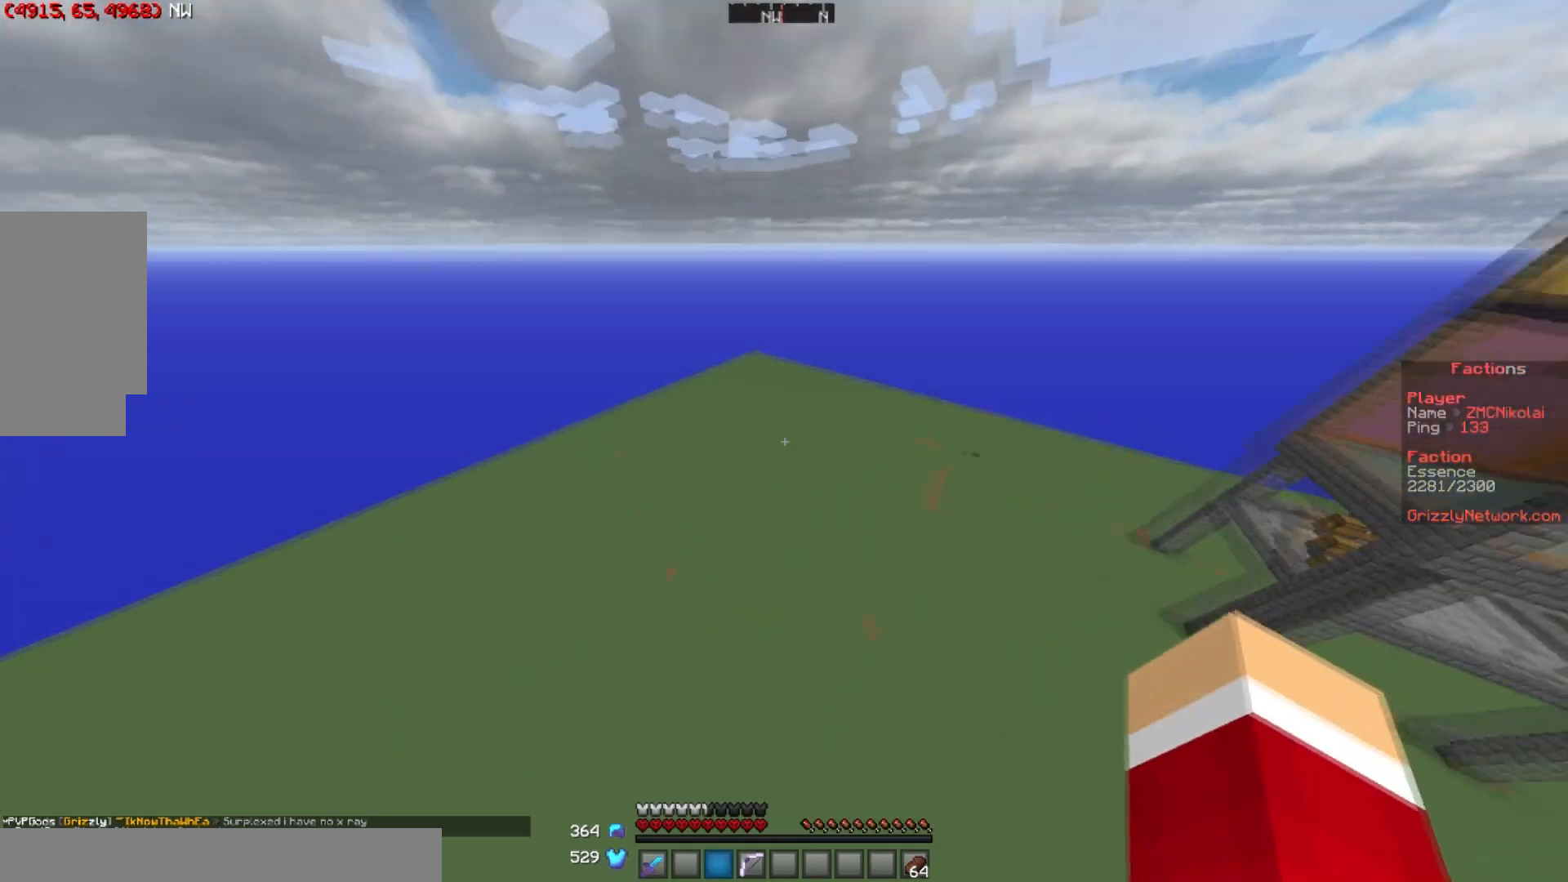
{"keys": ["w"], "mouse": [], "events": []}
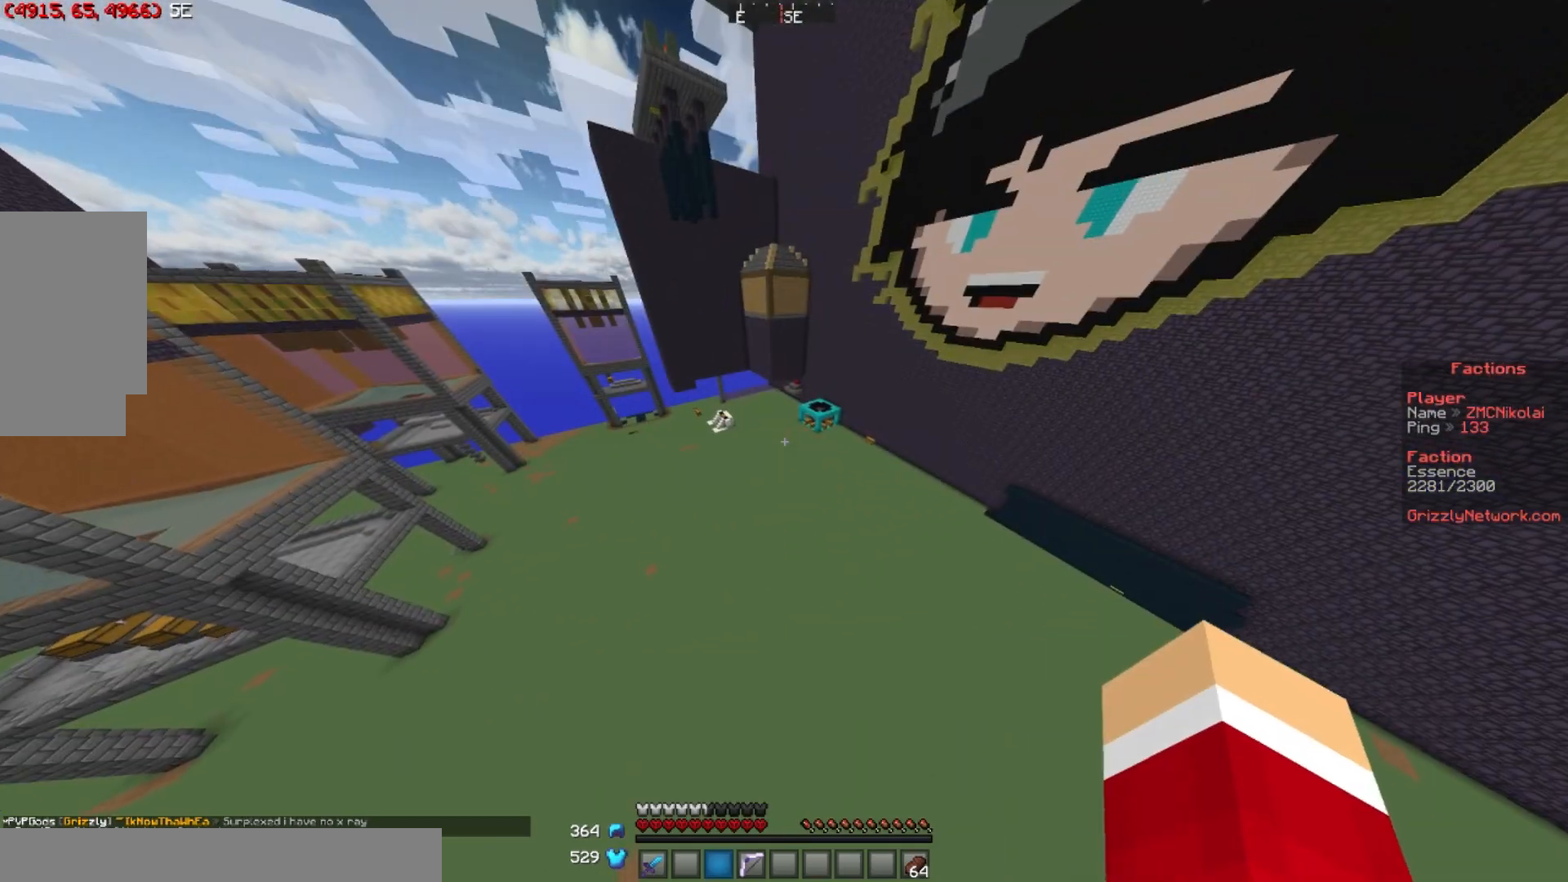
{"keys": ["w"], "mouse": [], "events": [[301, "mouse_left", "down"], [501, "mouse_left", "up"]]}
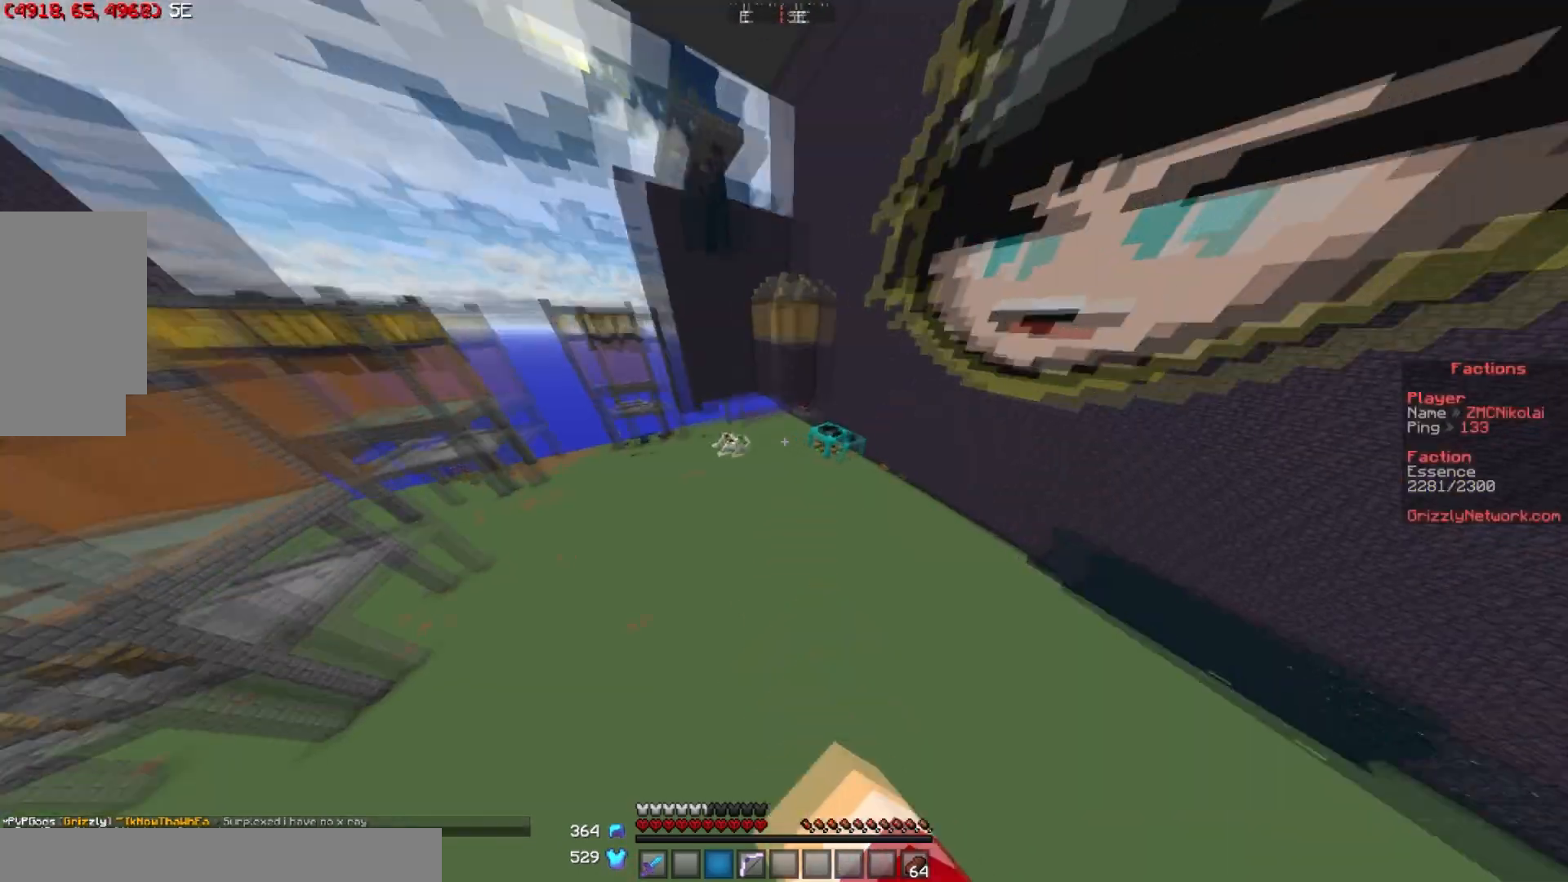
{"keys": ["w"], "mouse": [], "events": []}
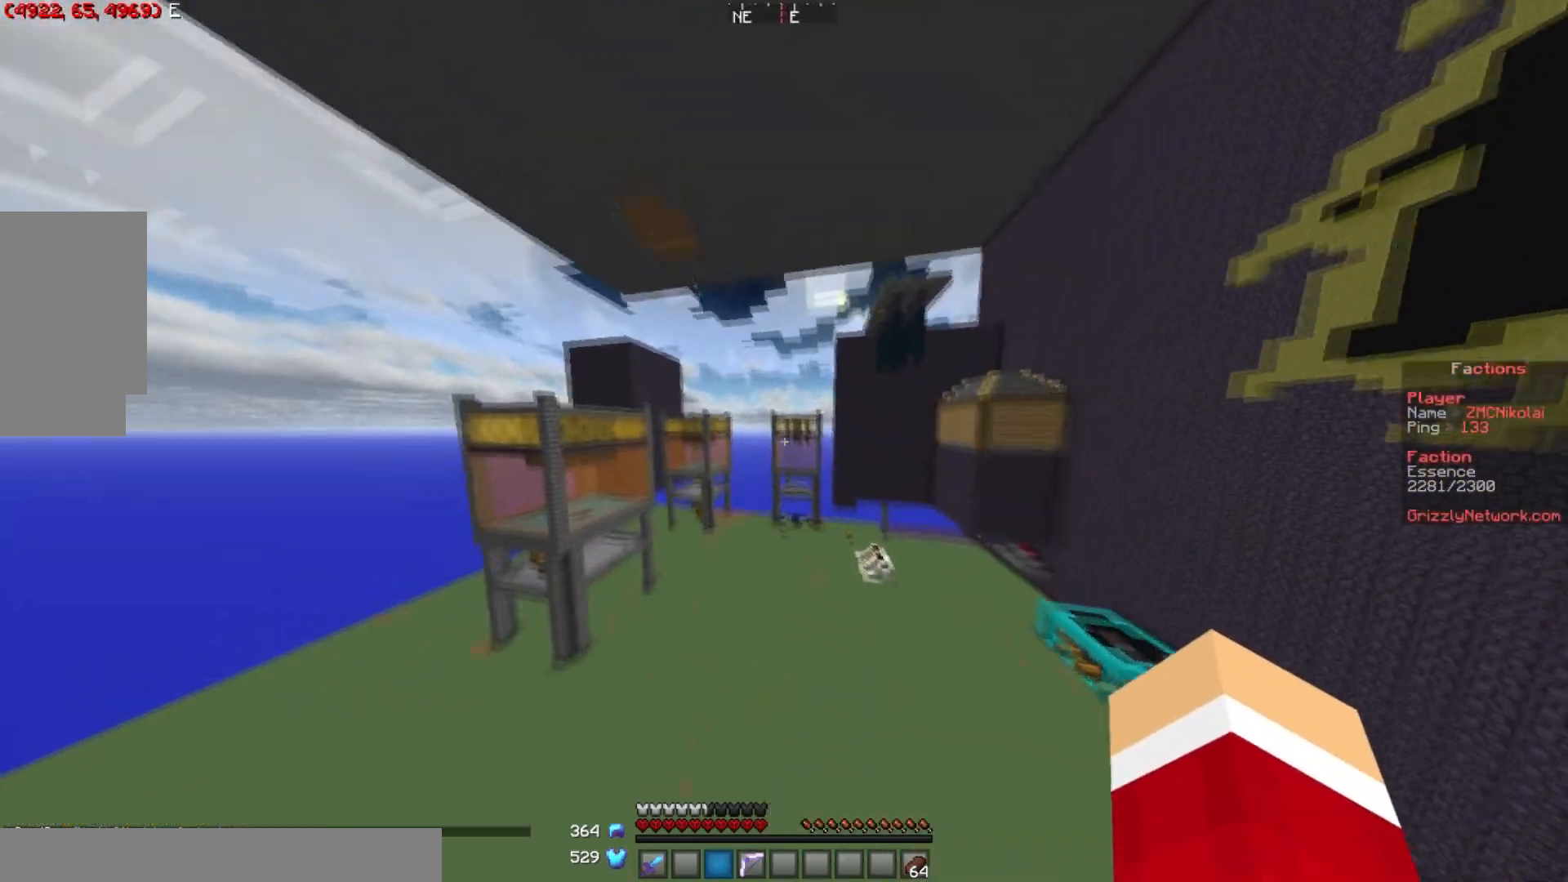
{"keys": ["w"], "mouse": [], "events": []}
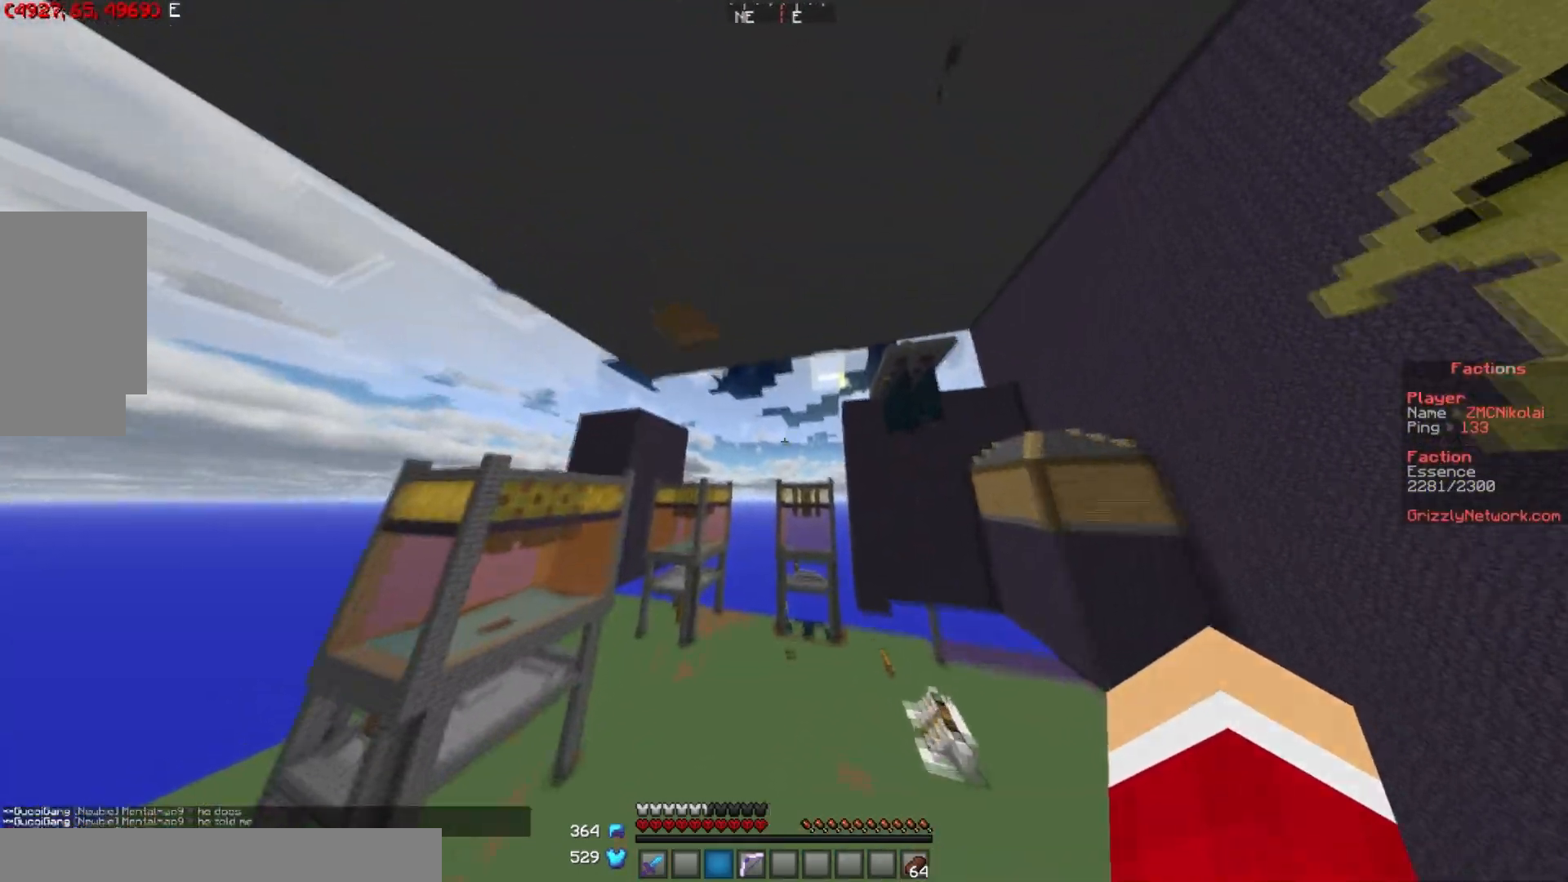
{"keys": ["w"], "mouse": [], "events": []}
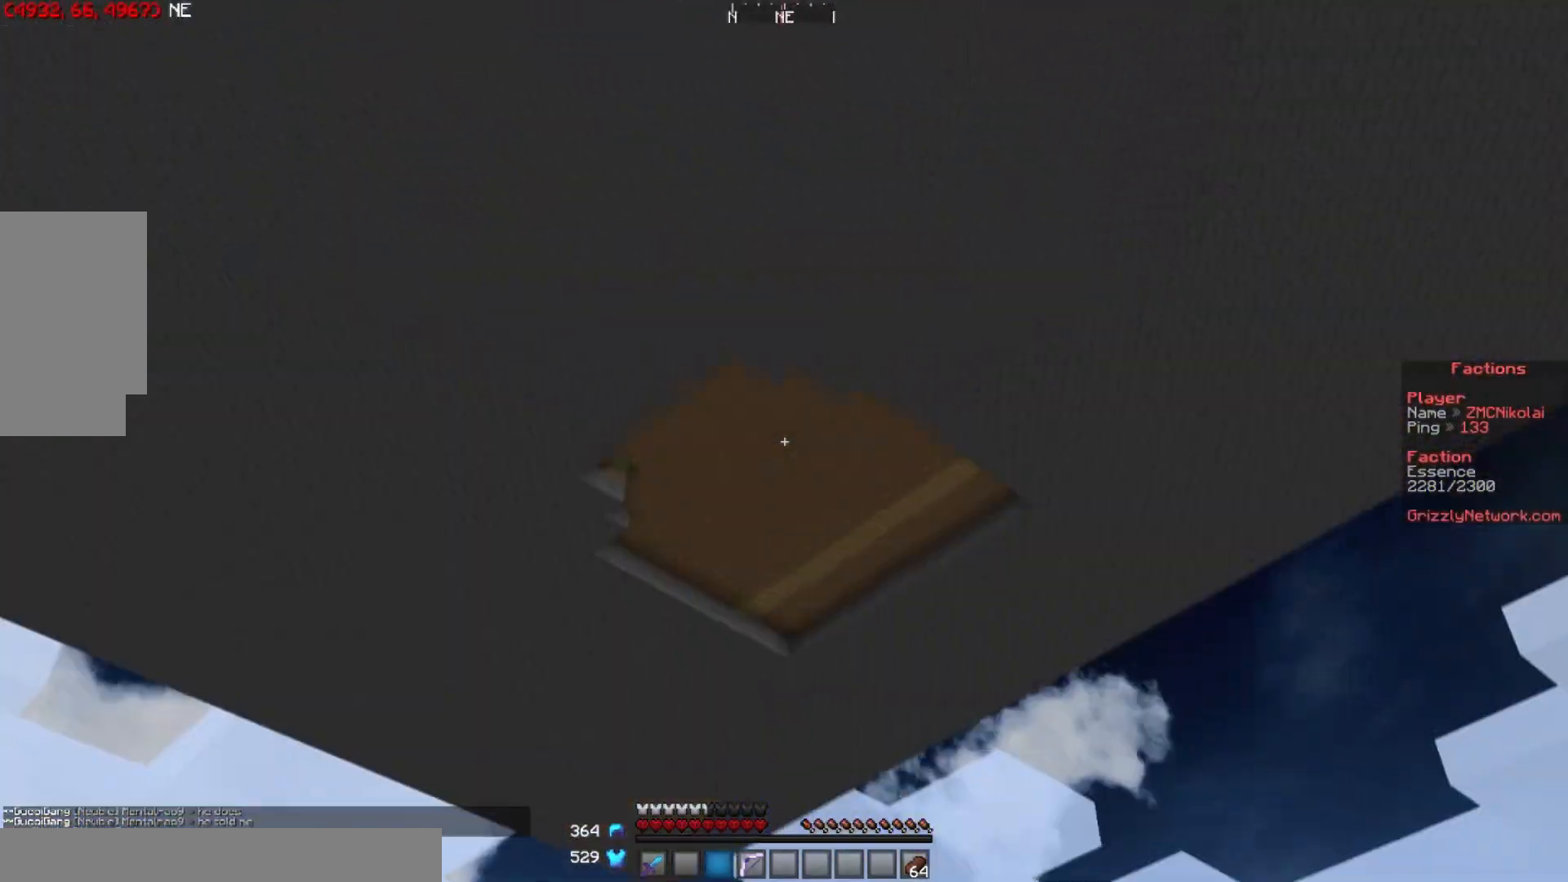
{"keys": ["d", "w"], "mouse": [], "events": [[501, "d", "down"]]}
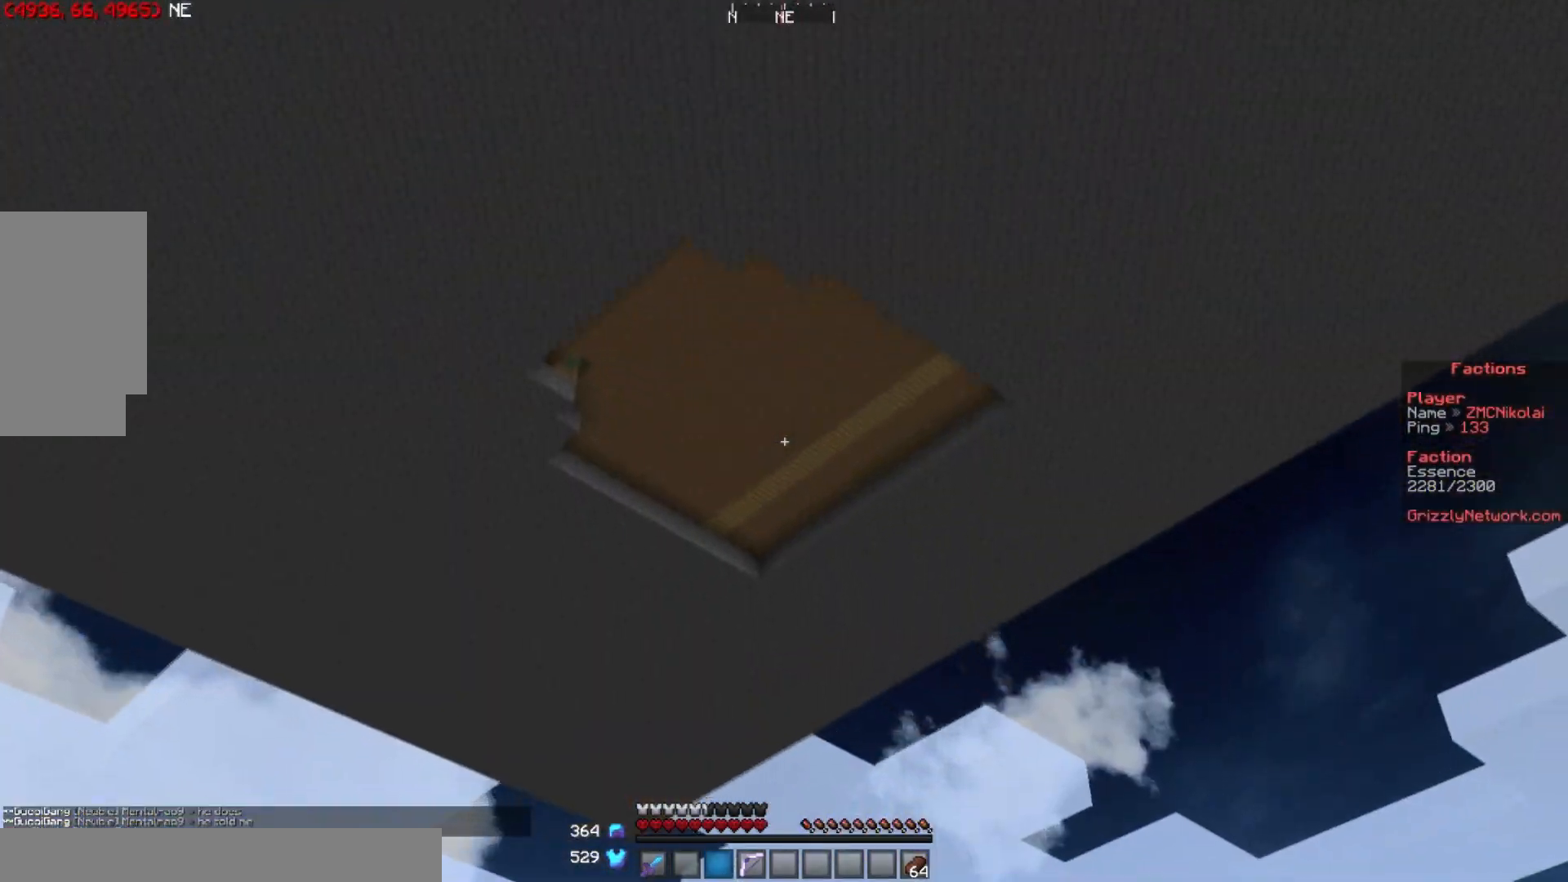
{"keys": ["d", "w"], "mouse": [], "events": []}
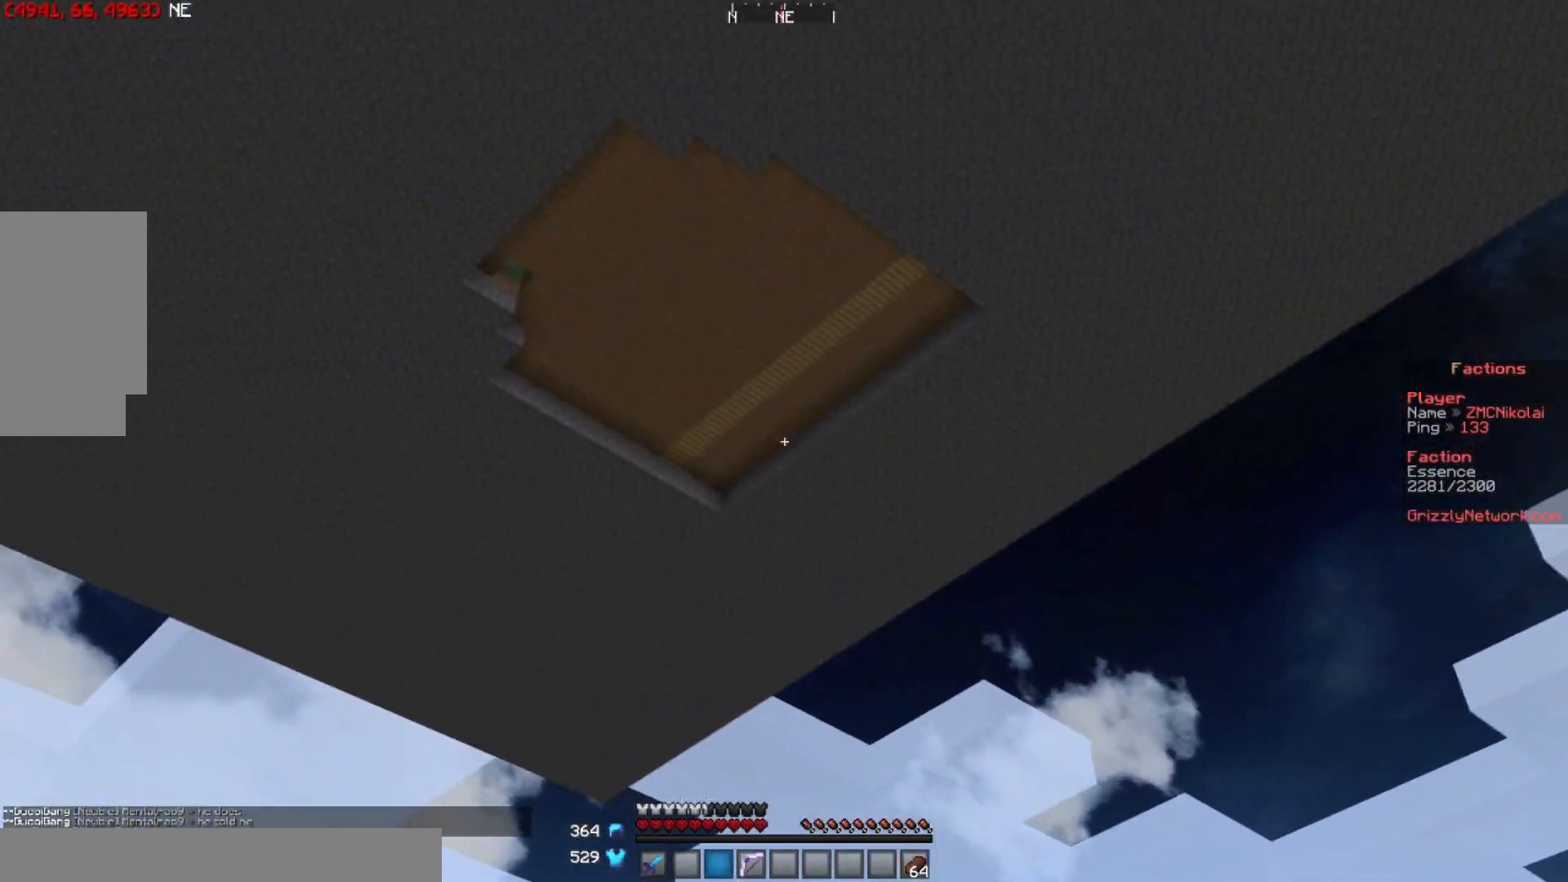
{"keys": [], "mouse": [], "events": [[134, "d", "up"], [317, "w", "up"]]}